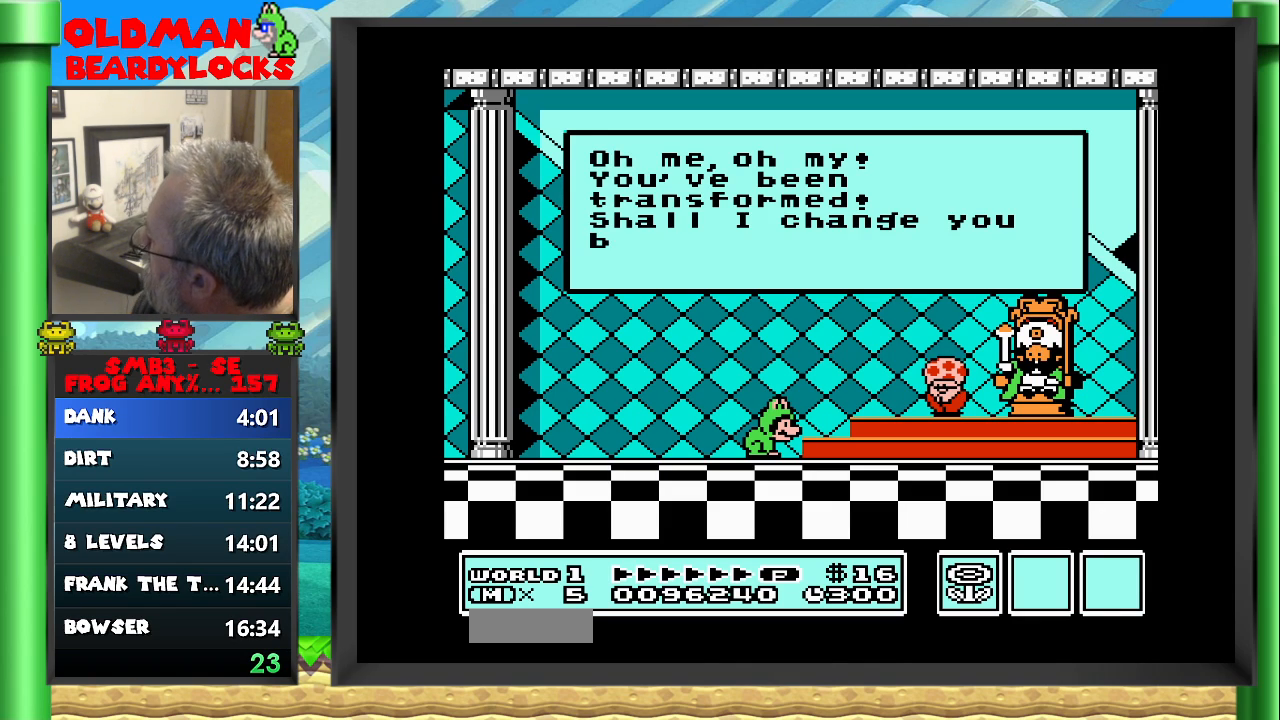
Gameplay with a controller (Nintendo layout); each line is a JSON object with the inputs held at the frame after it. "events" lists button and stick changes between this image and that frame as [ms after this image, input, new state], when the widget could be followed in between. Not read: L3 R3 START.
{"buttons": [], "events": [[317, "A", "down"], [483, "A", "up"]]}
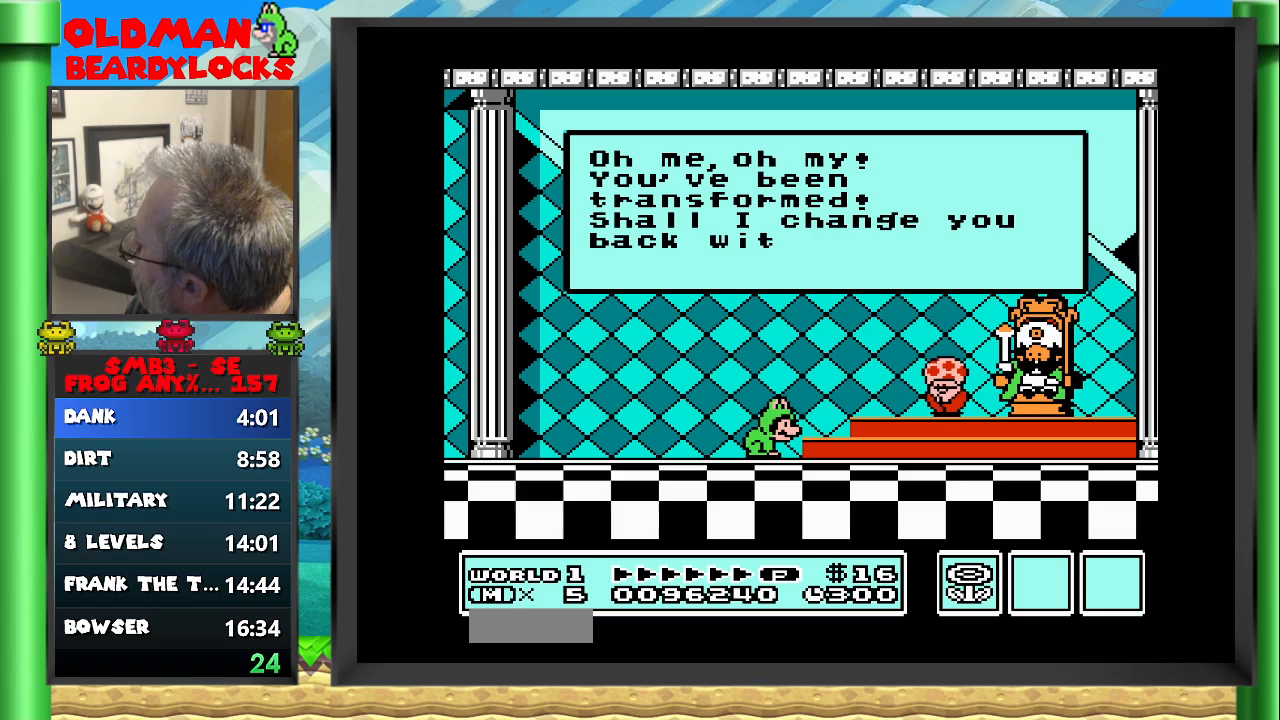
{"buttons": [], "events": [[67, "A", "down"], [167, "A", "up"], [233, "A", "down"], [317, "A", "up"], [417, "A", "down"], [467, "A", "up"]]}
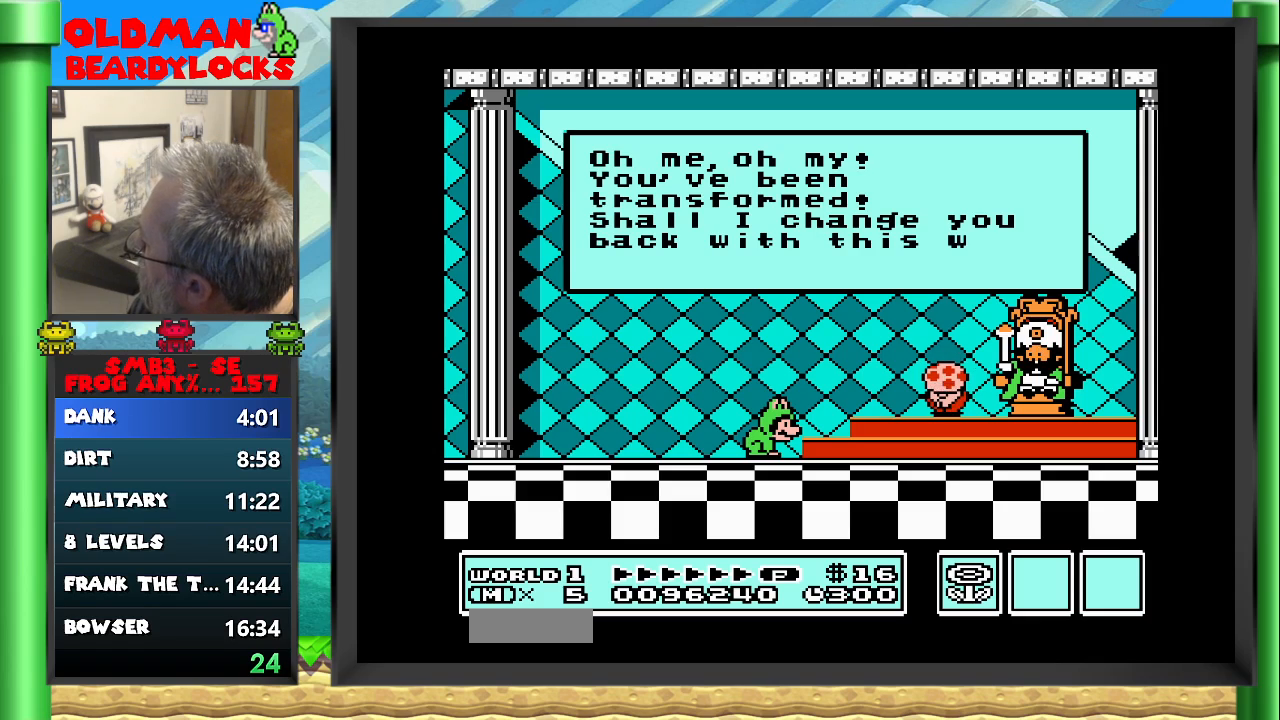
{"buttons": ["A"], "events": [[50, "A", "down"], [117, "A", "up"], [183, "A", "down"], [267, "A", "up"], [333, "A", "down"], [417, "A", "up"], [433, "A", "down"]]}
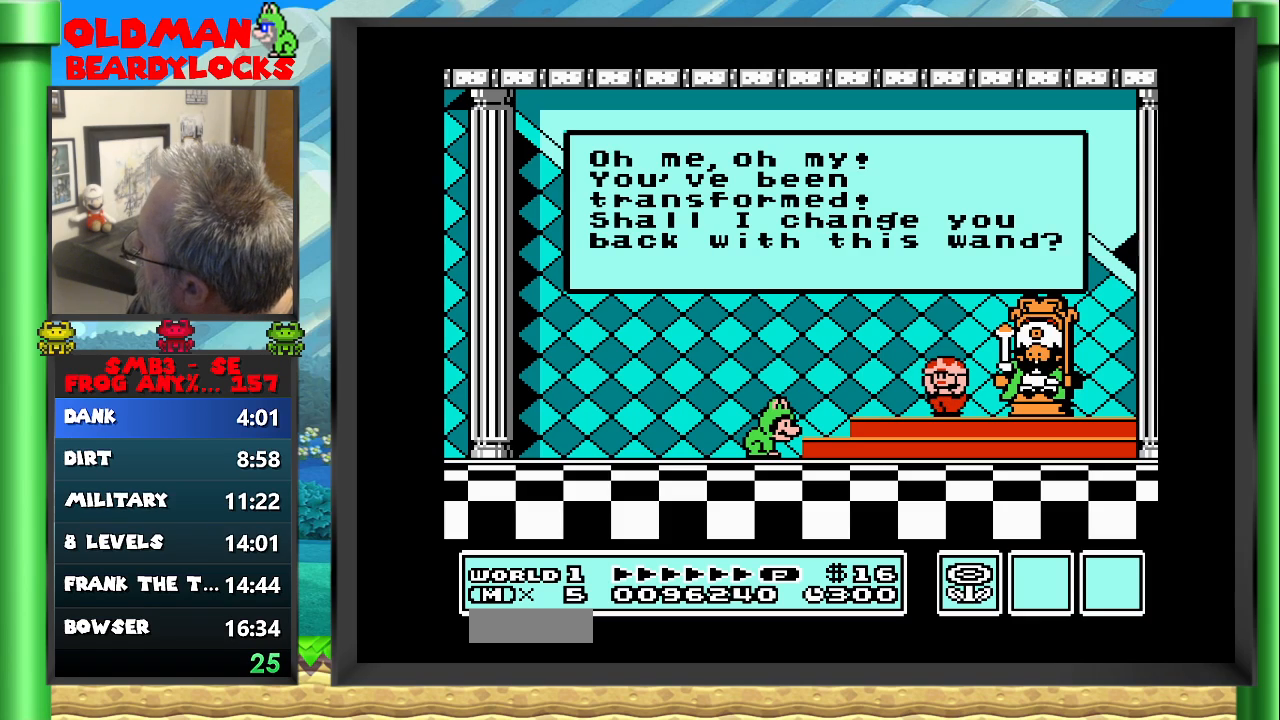
{"buttons": [], "events": [[50, "A", "up"], [133, "A", "down"], [200, "A", "up"], [283, "A", "down"], [350, "A", "up"], [417, "A", "down"], [500, "A", "up"]]}
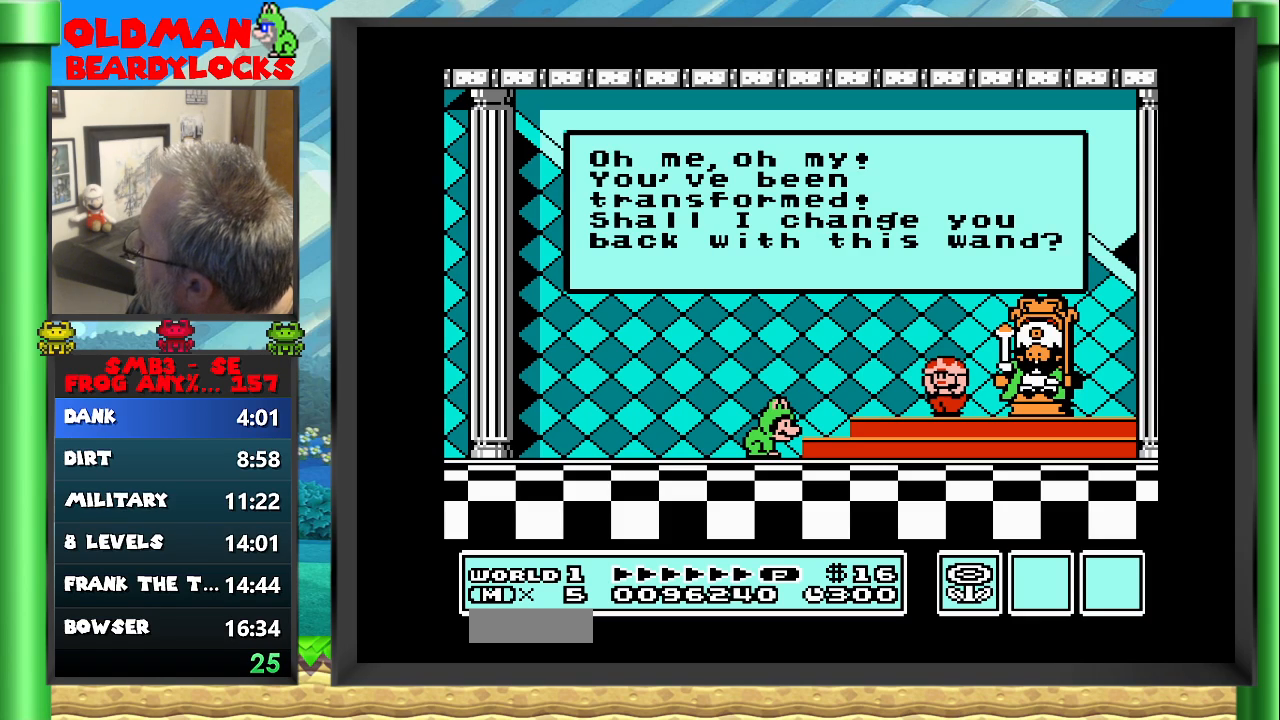
{"buttons": [], "events": [[83, "A", "down"], [150, "A", "up"], [250, "A", "down"], [300, "A", "up"], [400, "A", "down"], [450, "A", "up"]]}
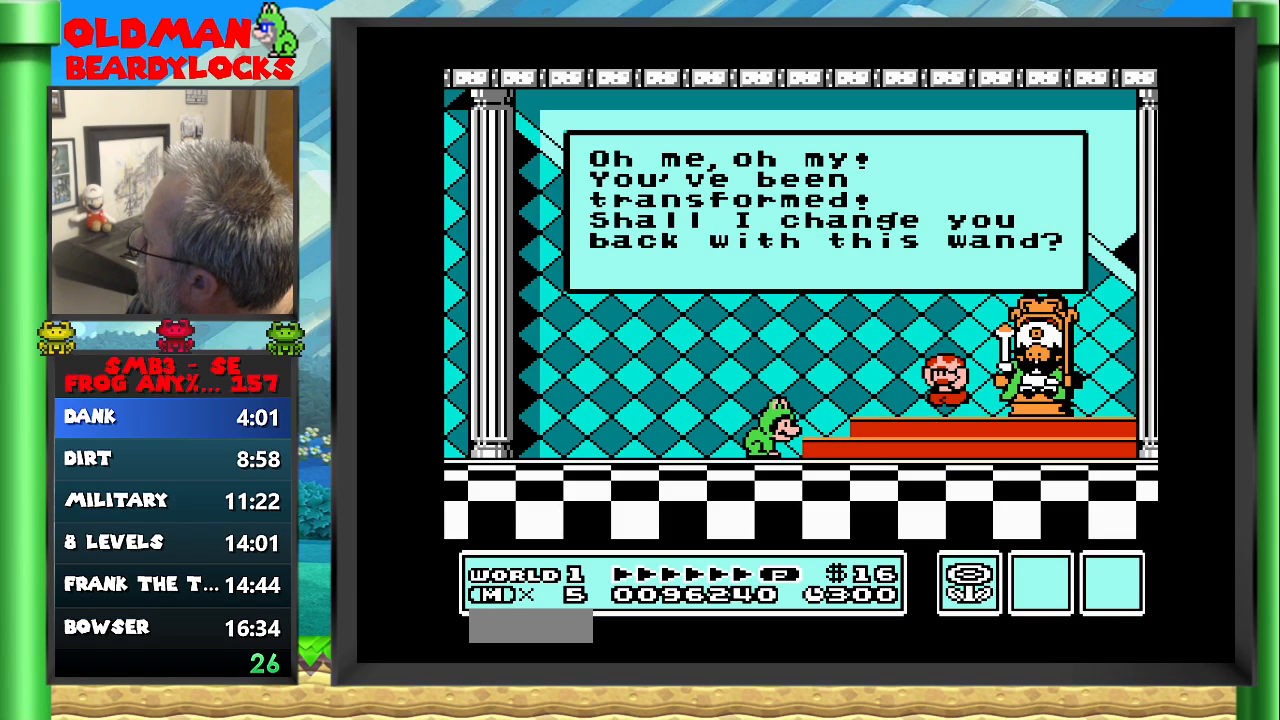
{"buttons": [], "events": [[50, "A", "down"], [100, "A", "up"], [183, "A", "down"], [250, "A", "up"], [367, "A", "down"], [433, "A", "up"]]}
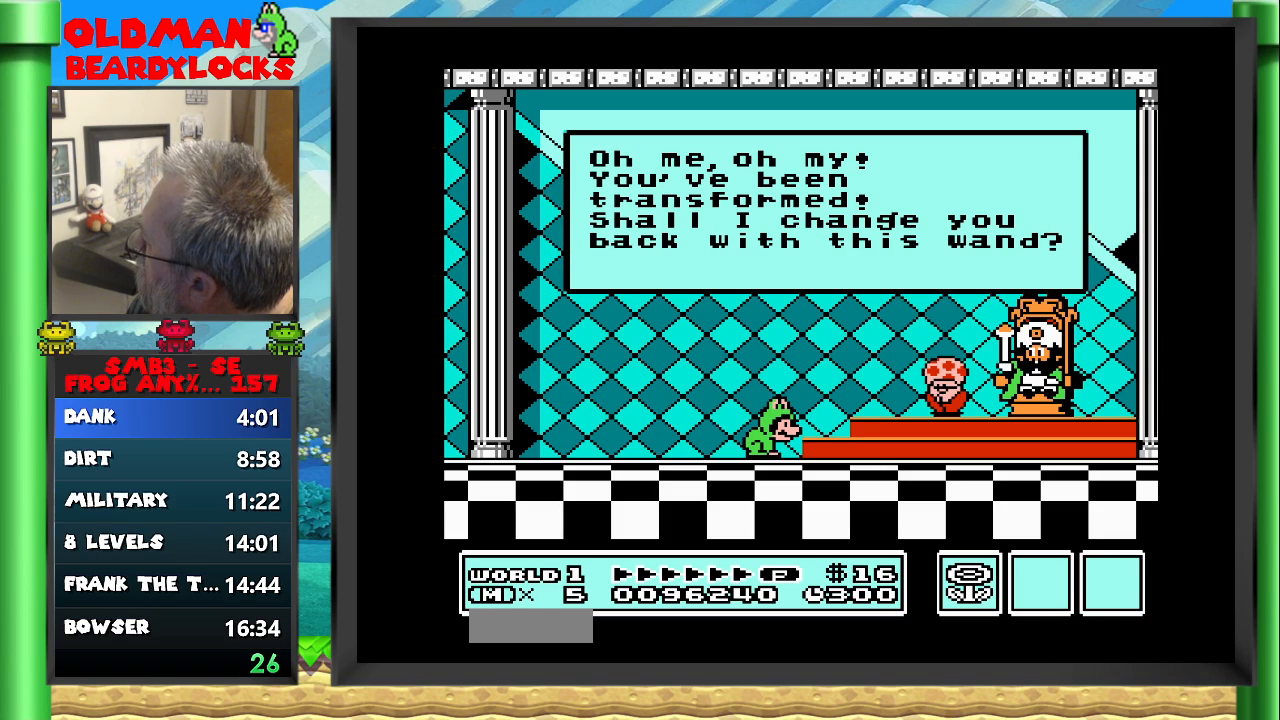
{"buttons": [], "events": [[17, "A", "down"], [83, "A", "up"], [200, "A", "down"], [267, "A", "up"], [400, "A", "down"], [433, "A", "up"]]}
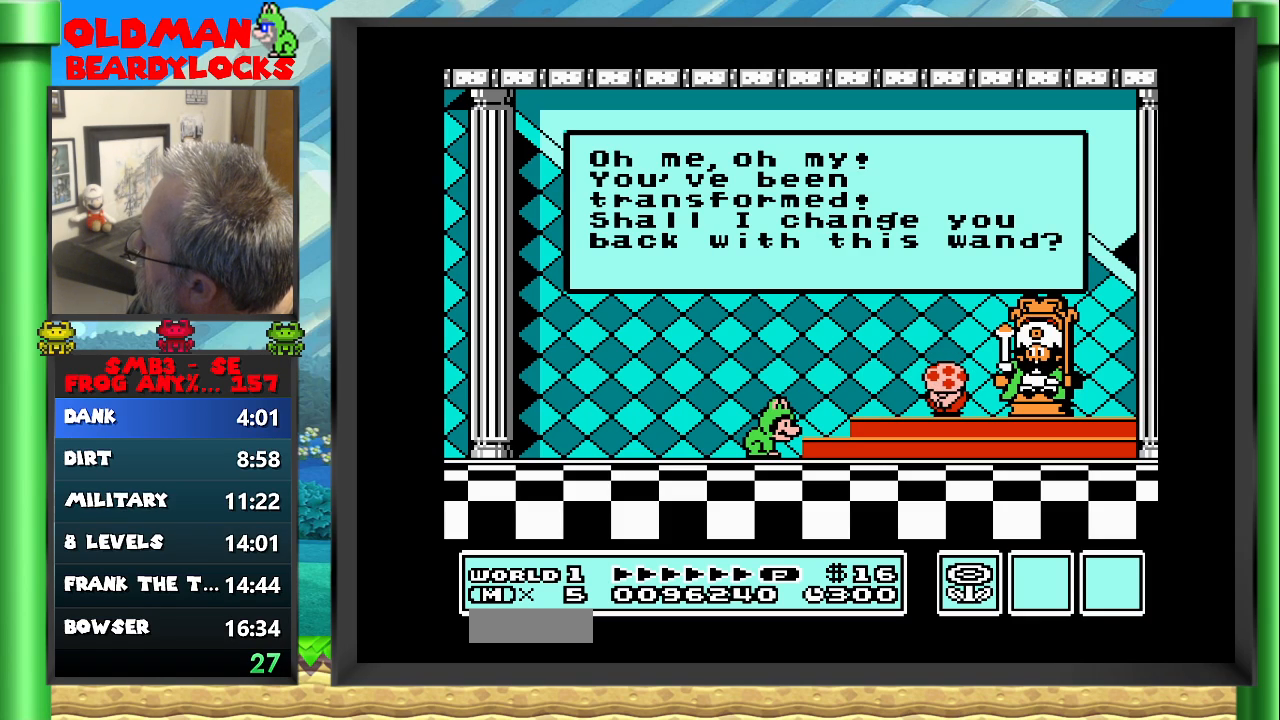
{"buttons": [], "events": [[50, "A", "down"], [100, "A", "up"], [217, "A", "down"], [283, "A", "up"], [417, "A", "down"], [483, "A", "up"]]}
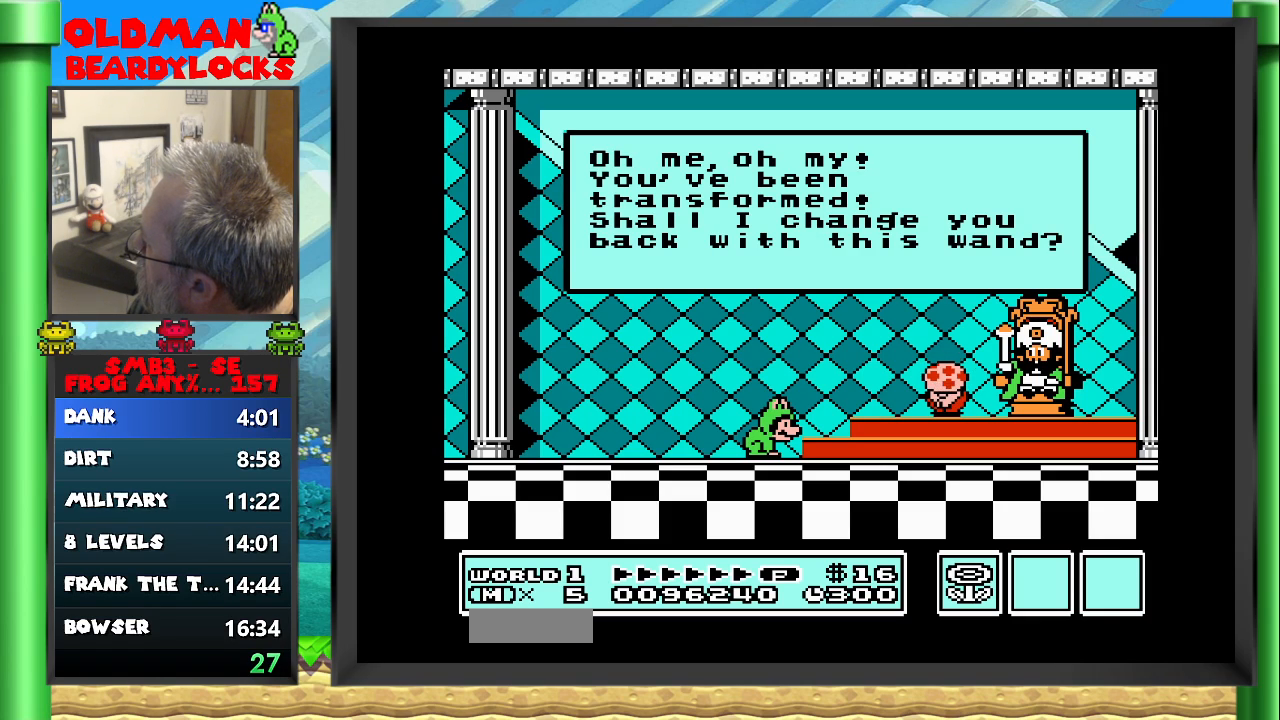
{"buttons": ["A"], "events": [[83, "A", "down"], [167, "A", "up"], [433, "A", "down"]]}
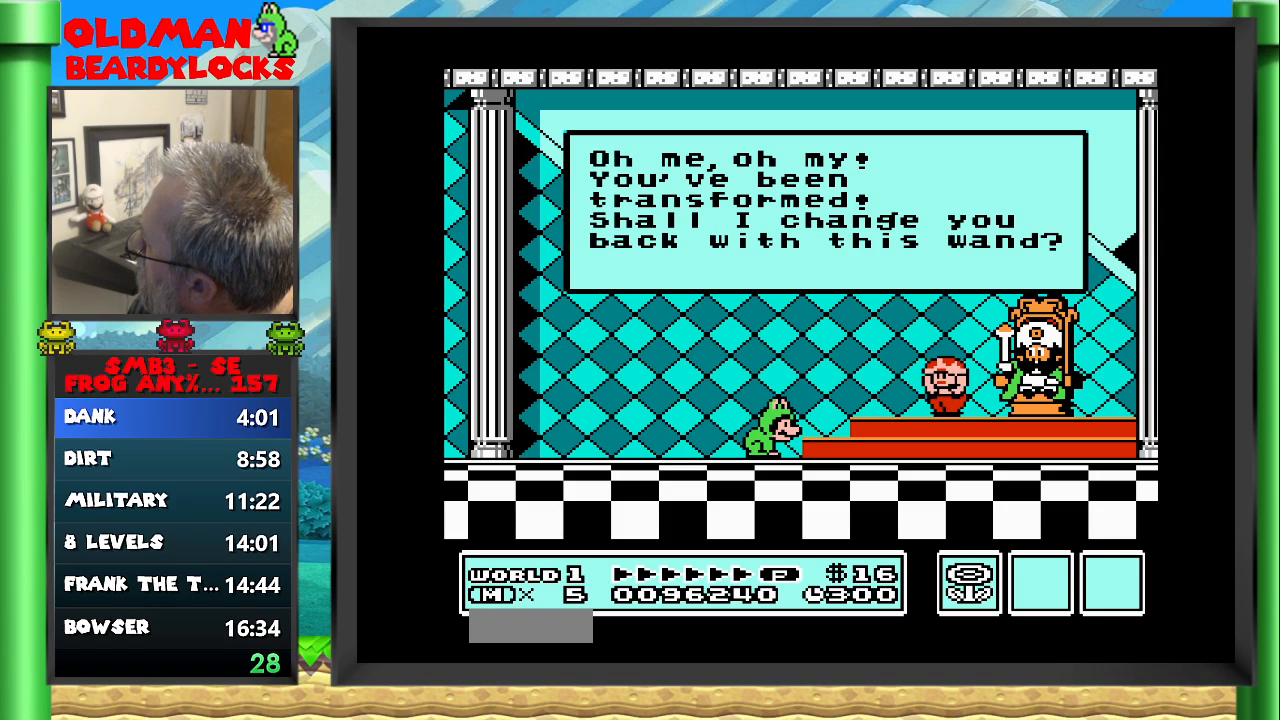
{"buttons": ["A"], "events": [[17, "A", "up"], [117, "A", "down"], [200, "A", "up"], [300, "A", "down"], [367, "A", "up"], [483, "A", "down"]]}
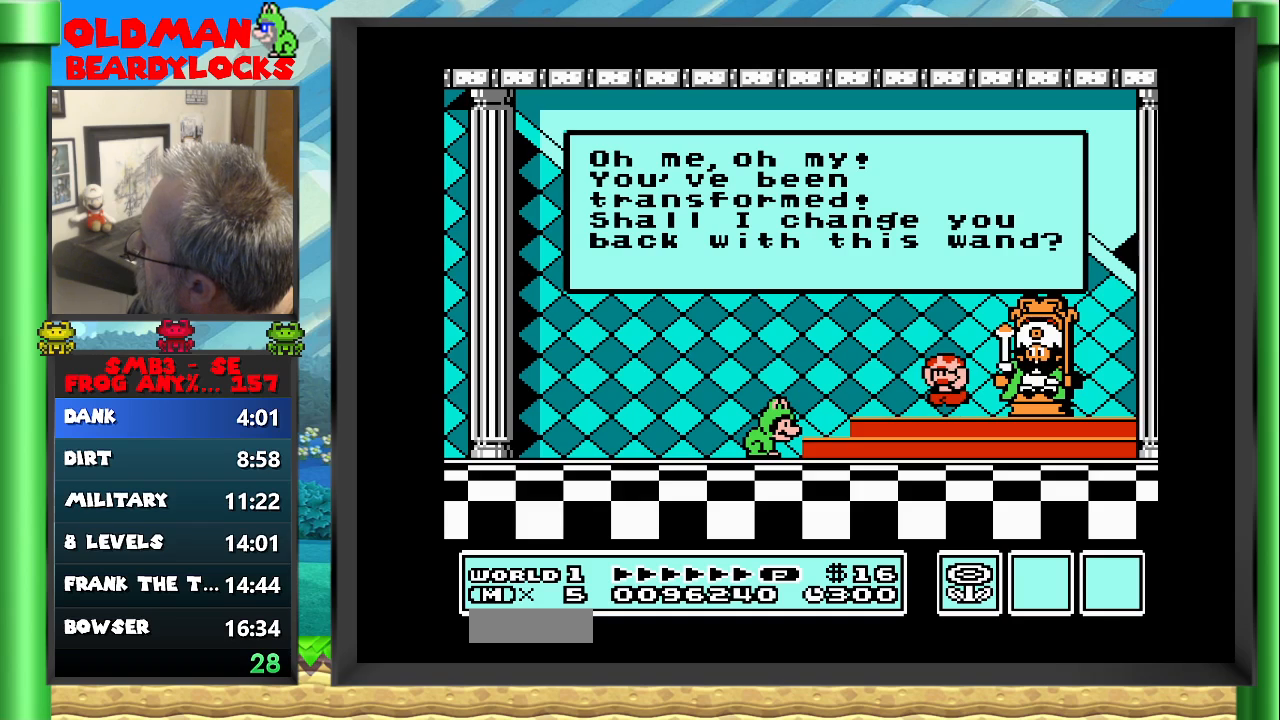
{"buttons": [], "events": [[50, "A", "up"], [150, "A", "down"], [233, "A", "up"], [350, "A", "down"], [400, "A", "up"]]}
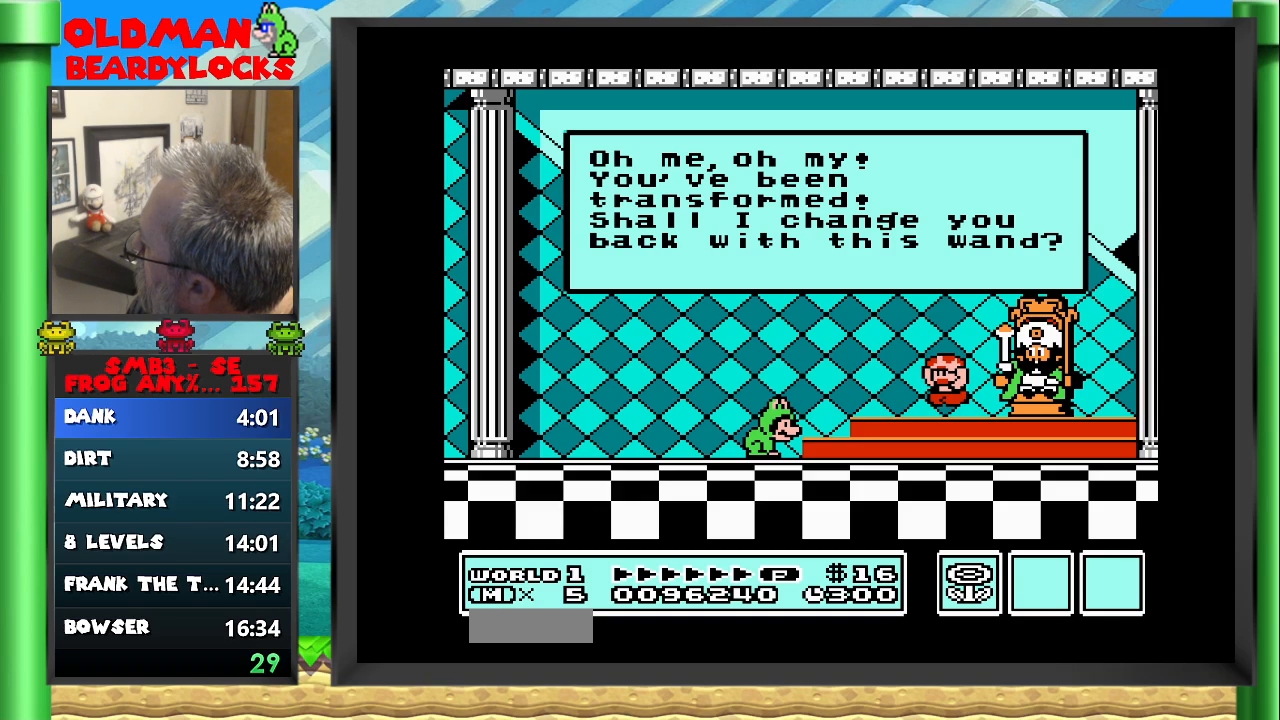
{"buttons": [], "events": [[17, "A", "down"], [83, "A", "up"], [183, "A", "down"], [233, "A", "up"]]}
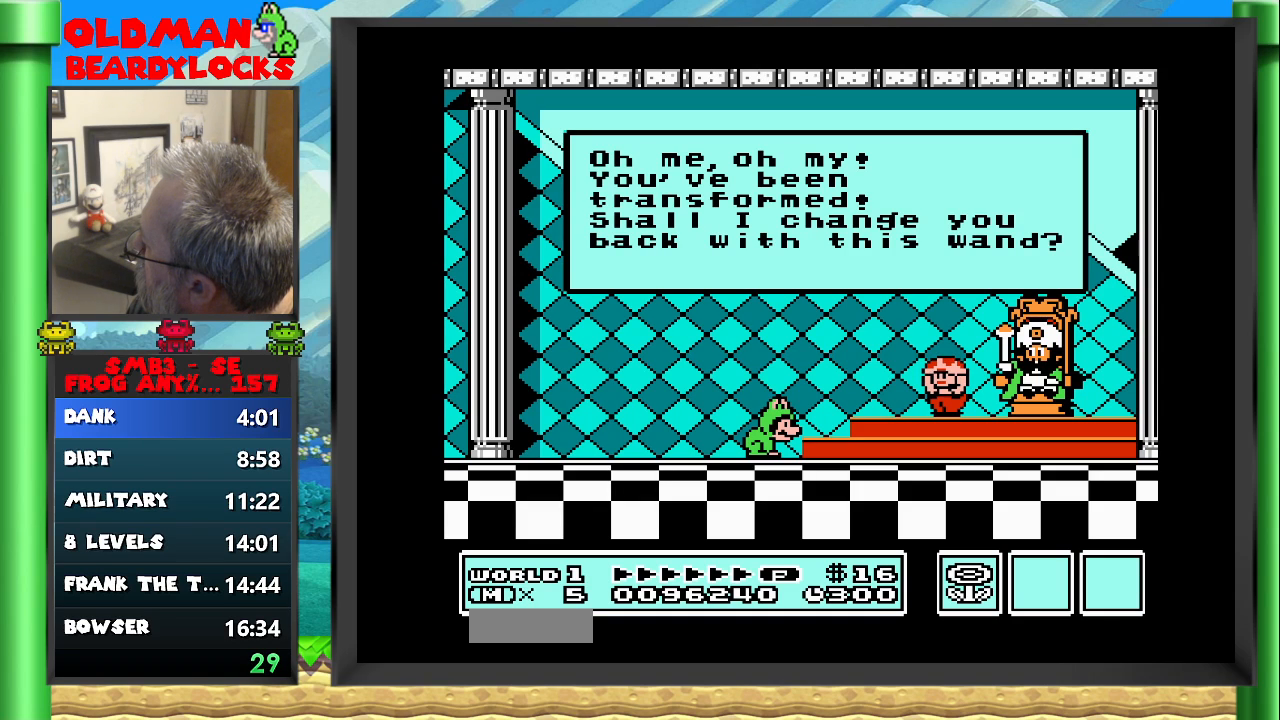
{"buttons": [], "events": [[167, "A", "down"], [267, "A", "up"], [367, "A", "down"], [450, "A", "up"]]}
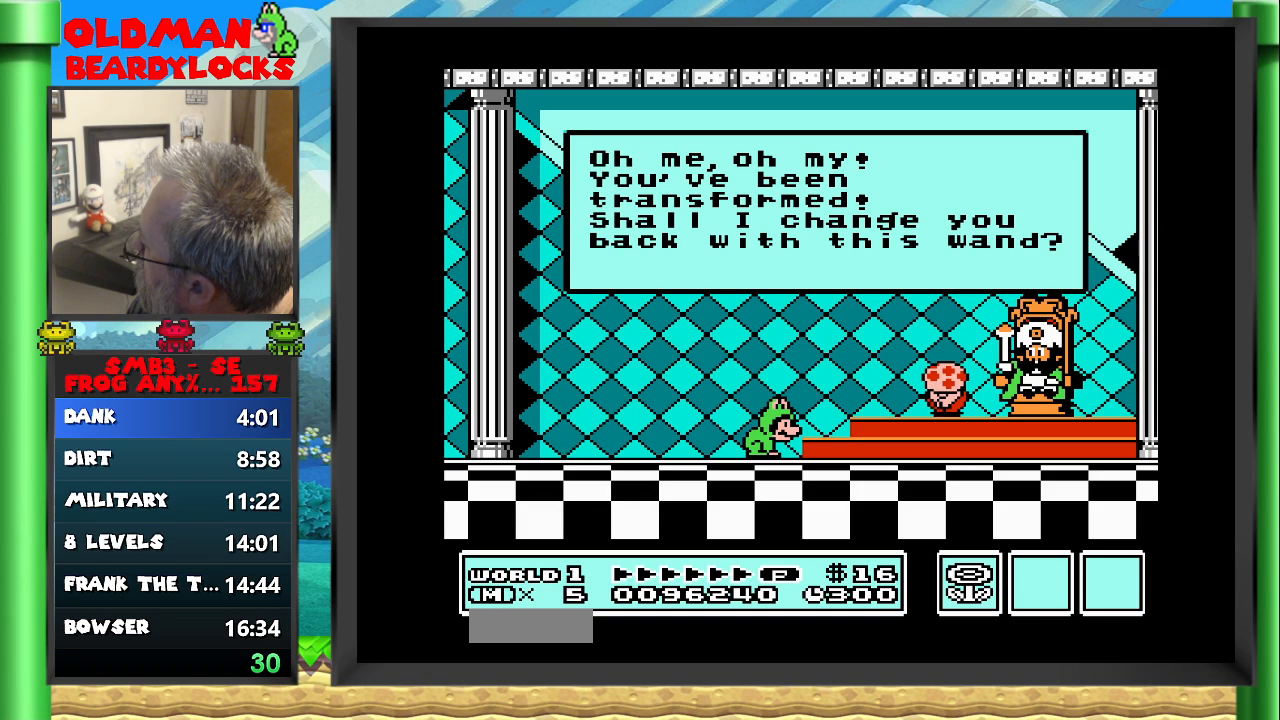
{"buttons": [], "events": [[50, "A", "down"], [150, "A", "up"], [250, "A", "down"], [317, "A", "up"], [433, "A", "down"], [500, "A", "up"]]}